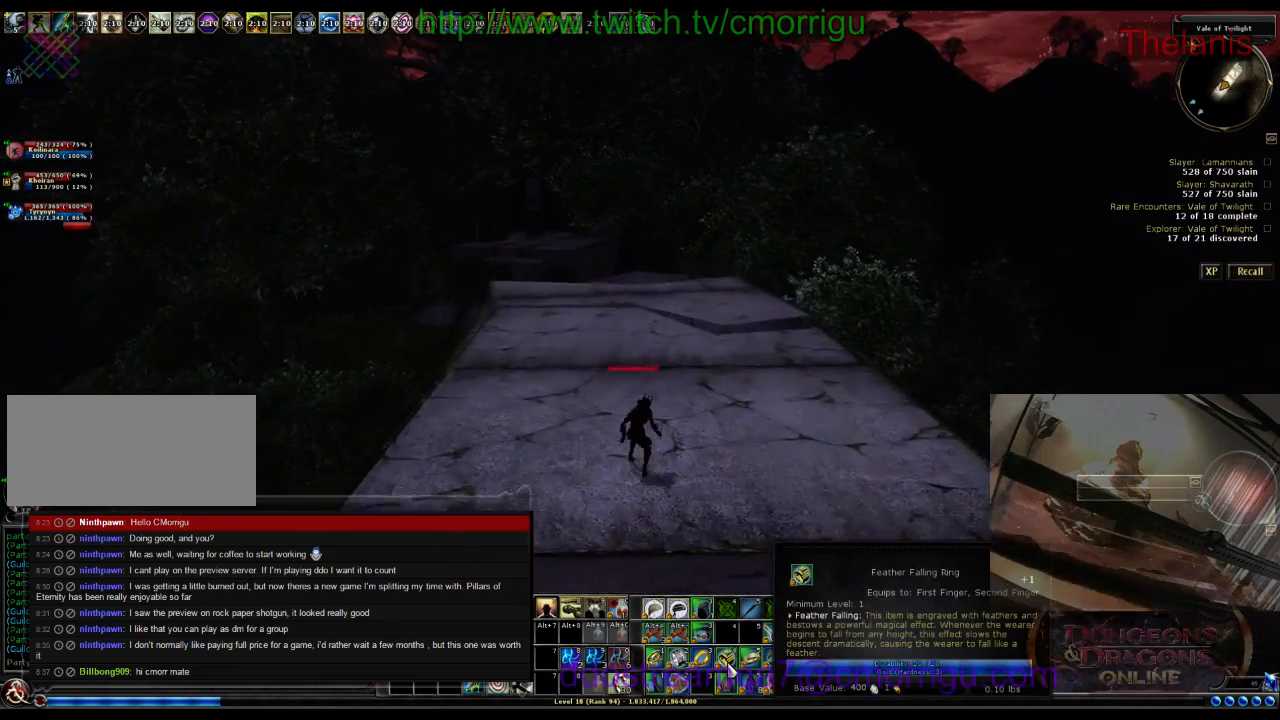
Gameplay with keyboard; each line is a JSON object with the keys held at the frame after it. "events" lists presses ("down") and releases ("up") of ".", "/", "0", "1", "2", "3", "4", "5", "6", "7", "8", "9", "a", "b", "backslash", "backspace", "c", "caps_lock", "comma", "ctrl_l", "ctrl_r", "d", "e", "equals", "escape", "f", "f1", "f10", "f11", "f12", "f2", "f3", "f4", "f5", "f6", "f7", "f8", "f9", "g", "h", "i", "j", "k", "l", "lbracket", "m", "minus", "n", "o", "p", "q", "quote", "r", "rbracket", "return", "s", "semicolon", "shift_l", "shift_r", "space", "t", "tab", "tilde", "u", "v", "w", "x", "y" and "z" between this image and that frame as [ms after this image, input, new state], when the widget could be followed in between. No other keys are recorded. Mouse input is not recorded.
{"keys": ["w"], "events": []}
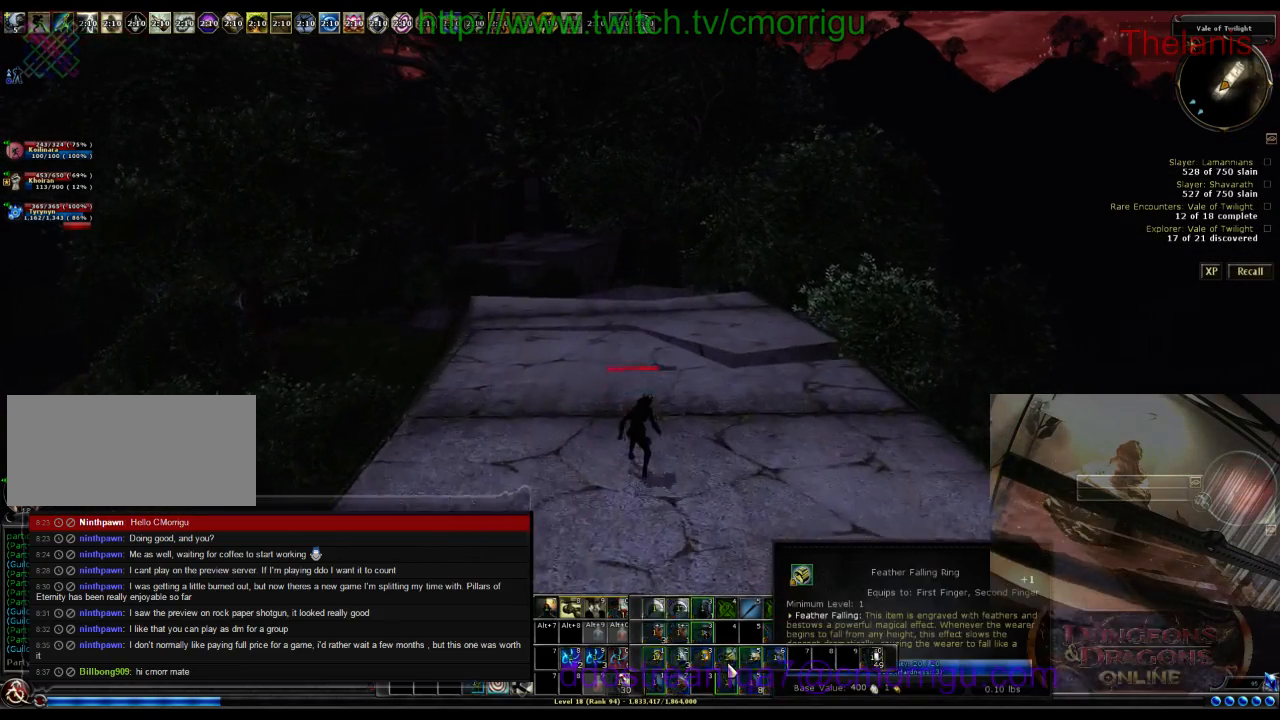
{"keys": ["w"], "events": []}
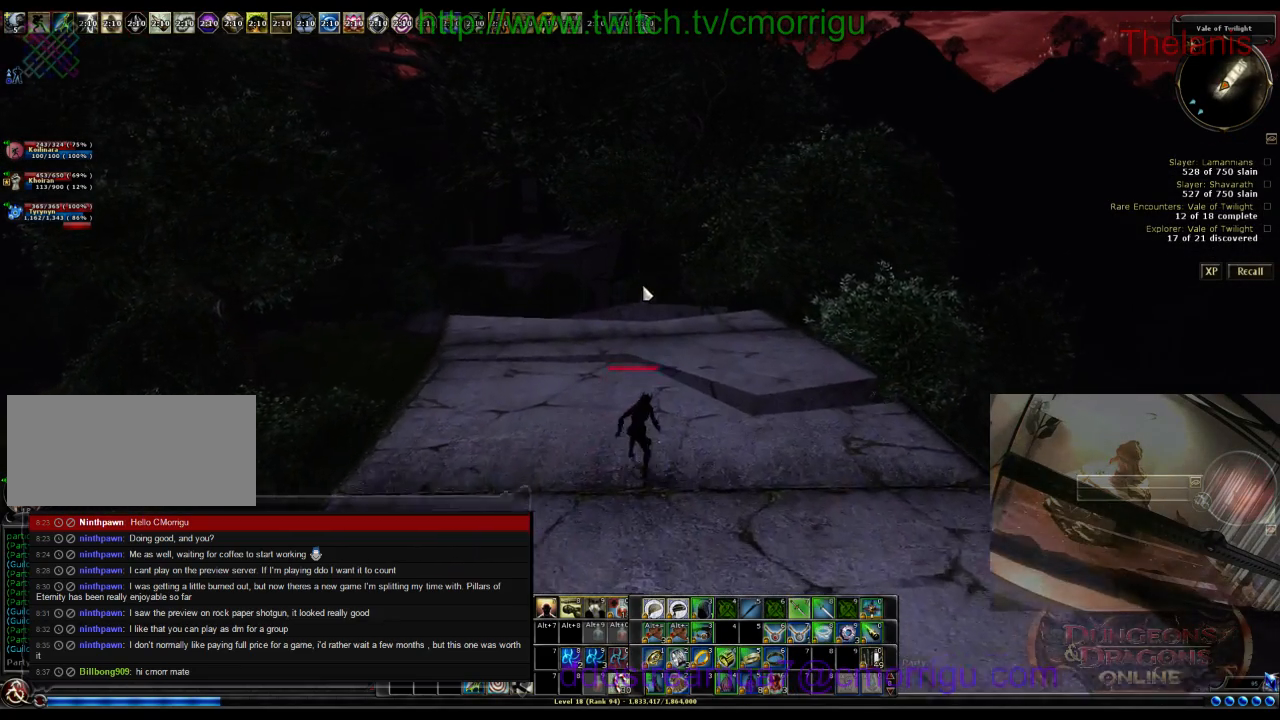
{"keys": ["w"], "events": []}
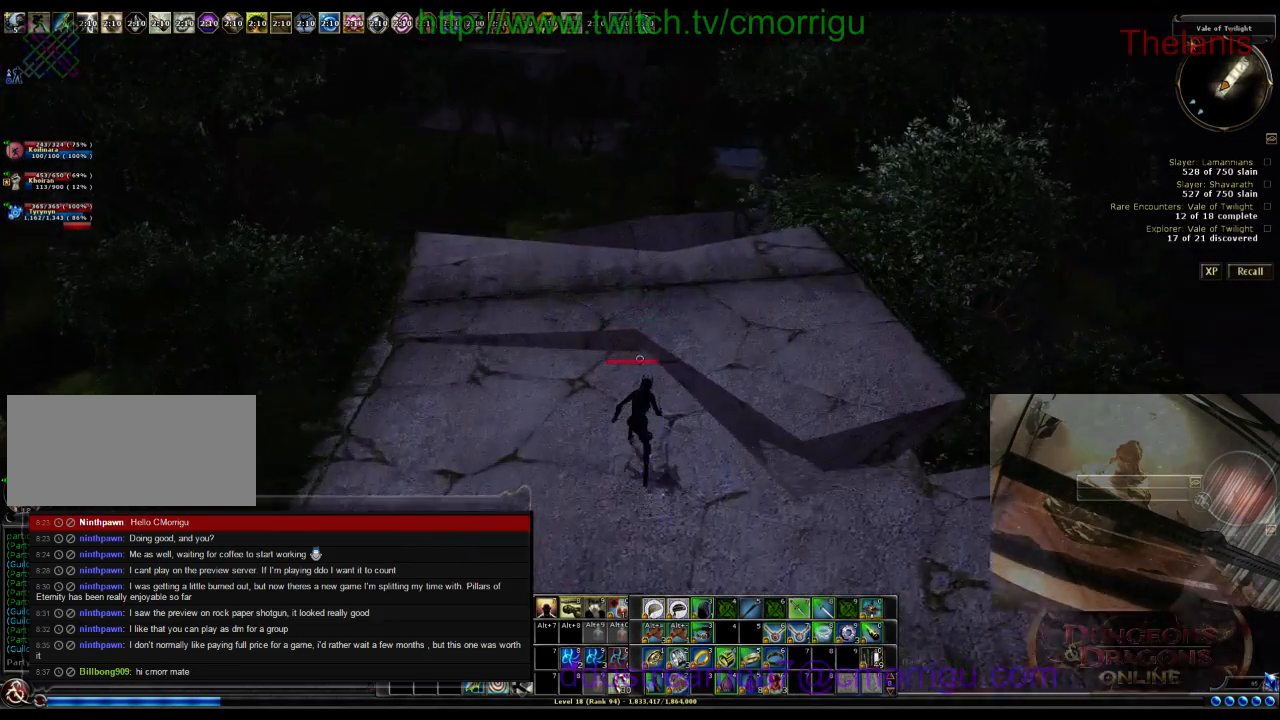
{"keys": ["w"], "events": []}
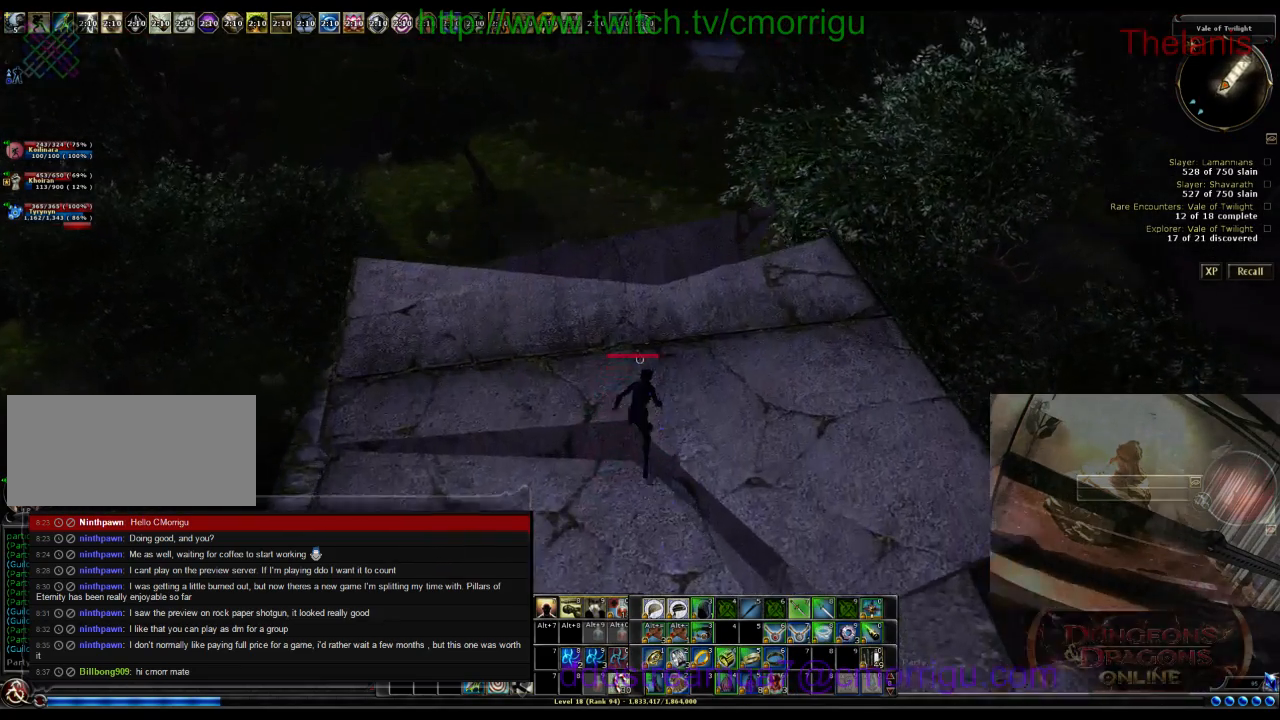
{"keys": ["w"], "events": []}
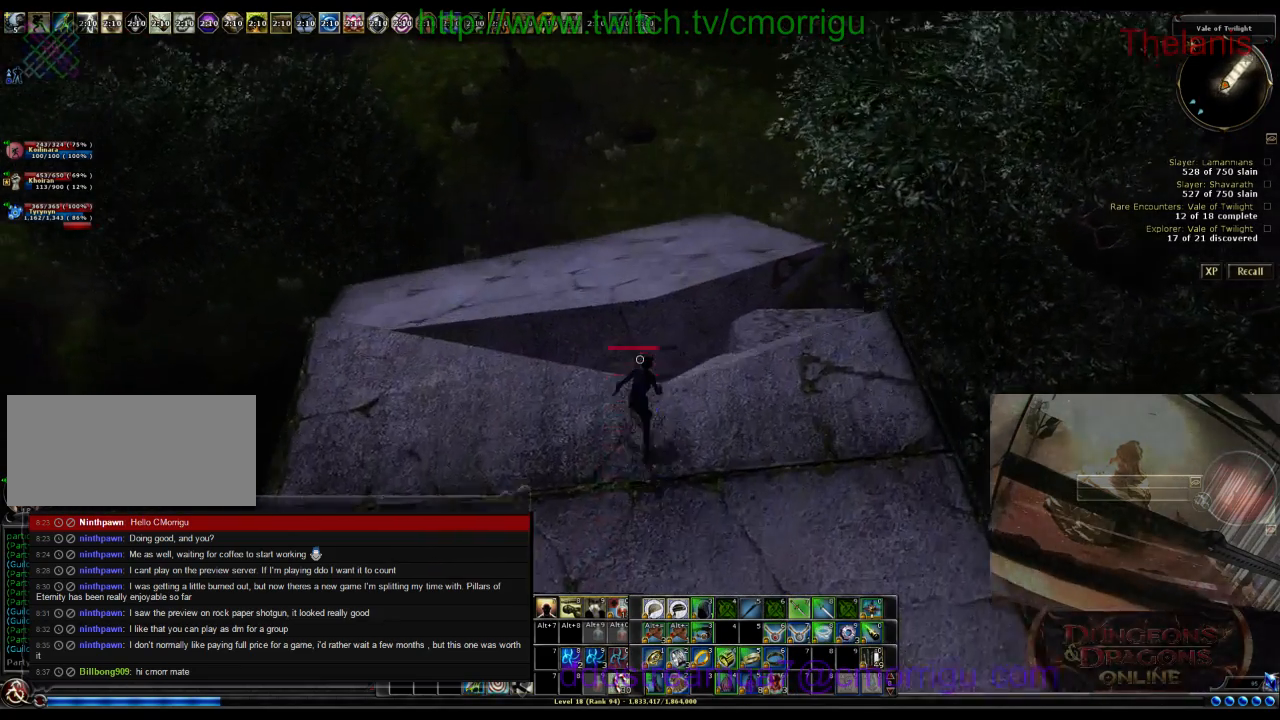
{"keys": ["space", "w"], "events": [[467, "space", "down"]]}
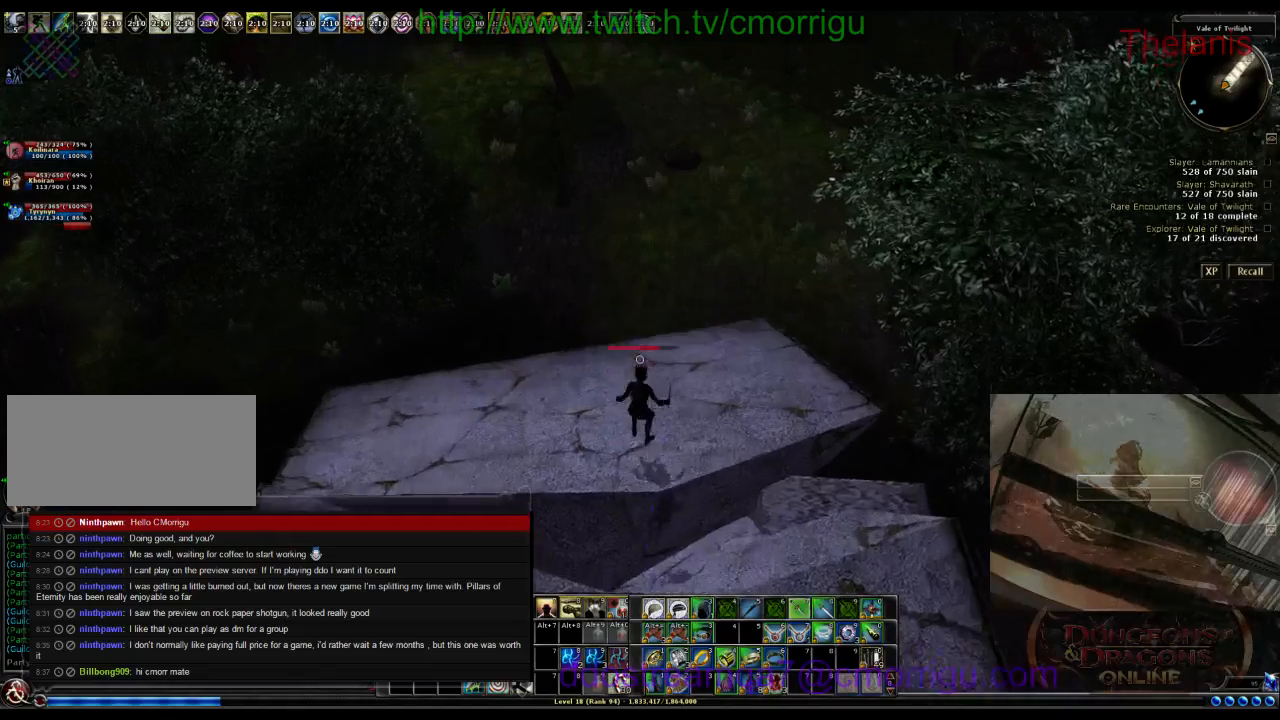
{"keys": ["space", "w"], "events": []}
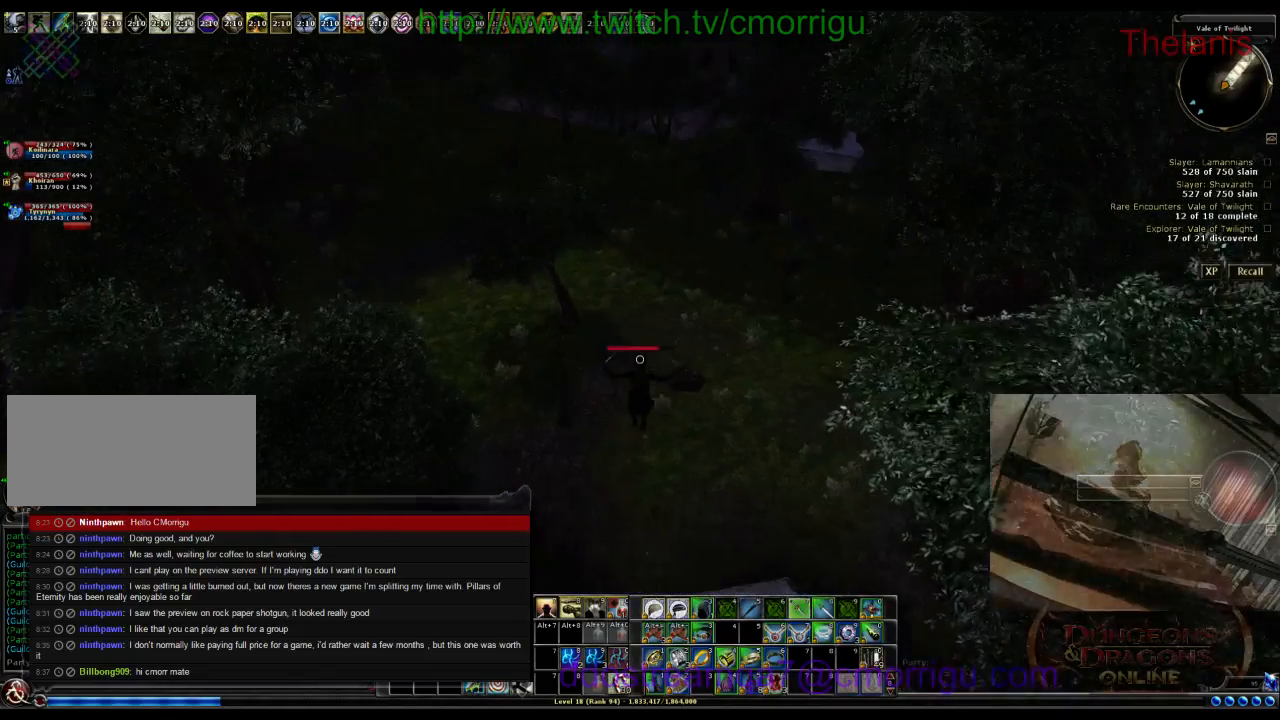
{"keys": ["w"], "events": [[167, "space", "up"]]}
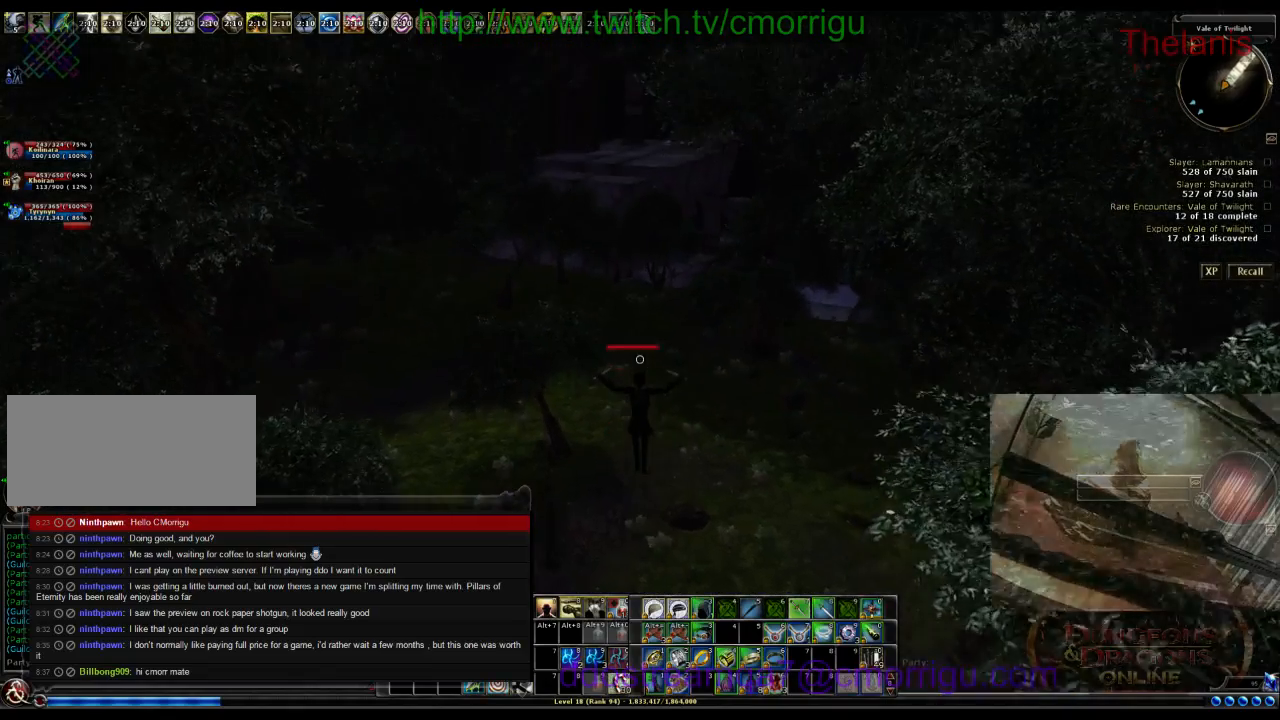
{"keys": ["w"], "events": []}
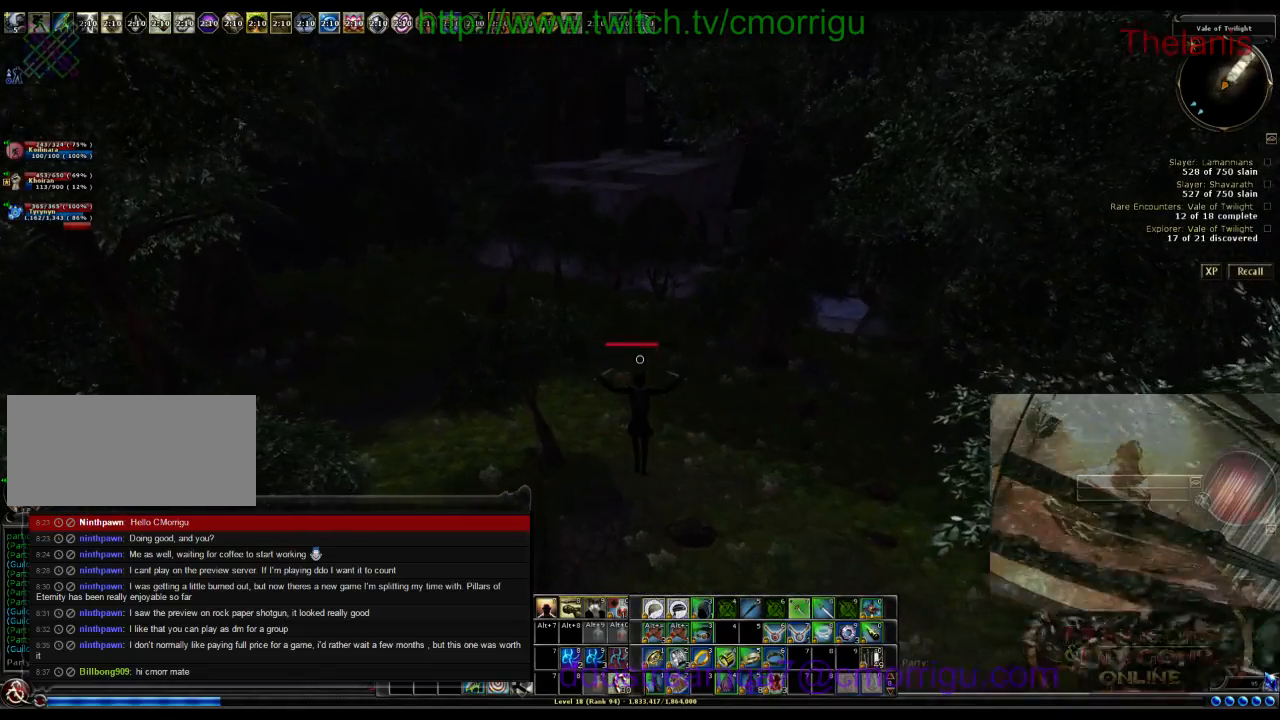
{"keys": ["w"], "events": []}
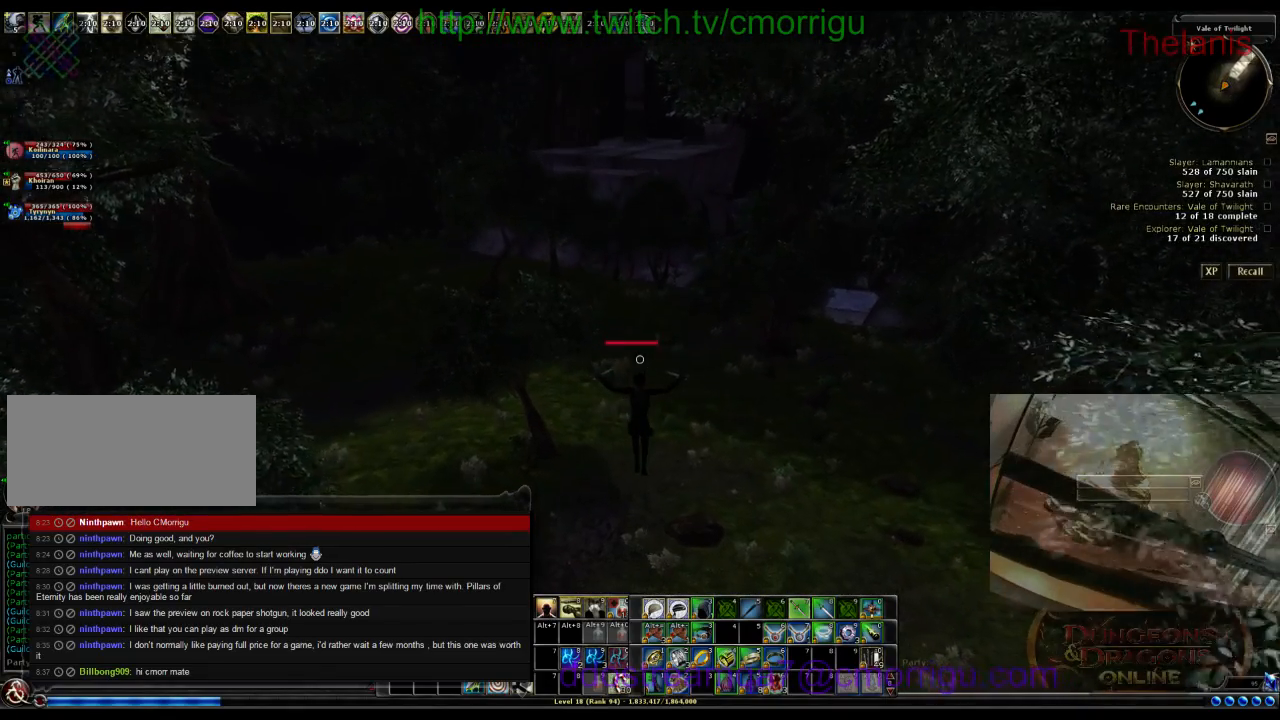
{"keys": ["w"], "events": []}
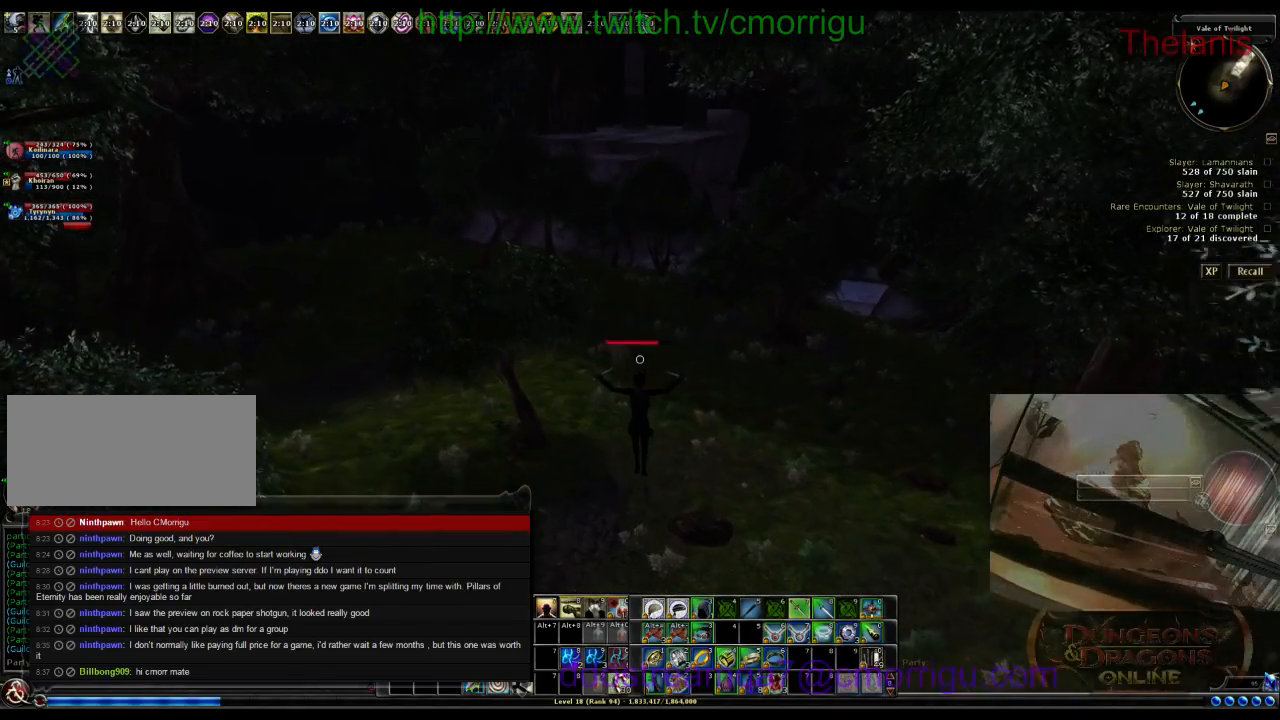
{"keys": ["w"], "events": []}
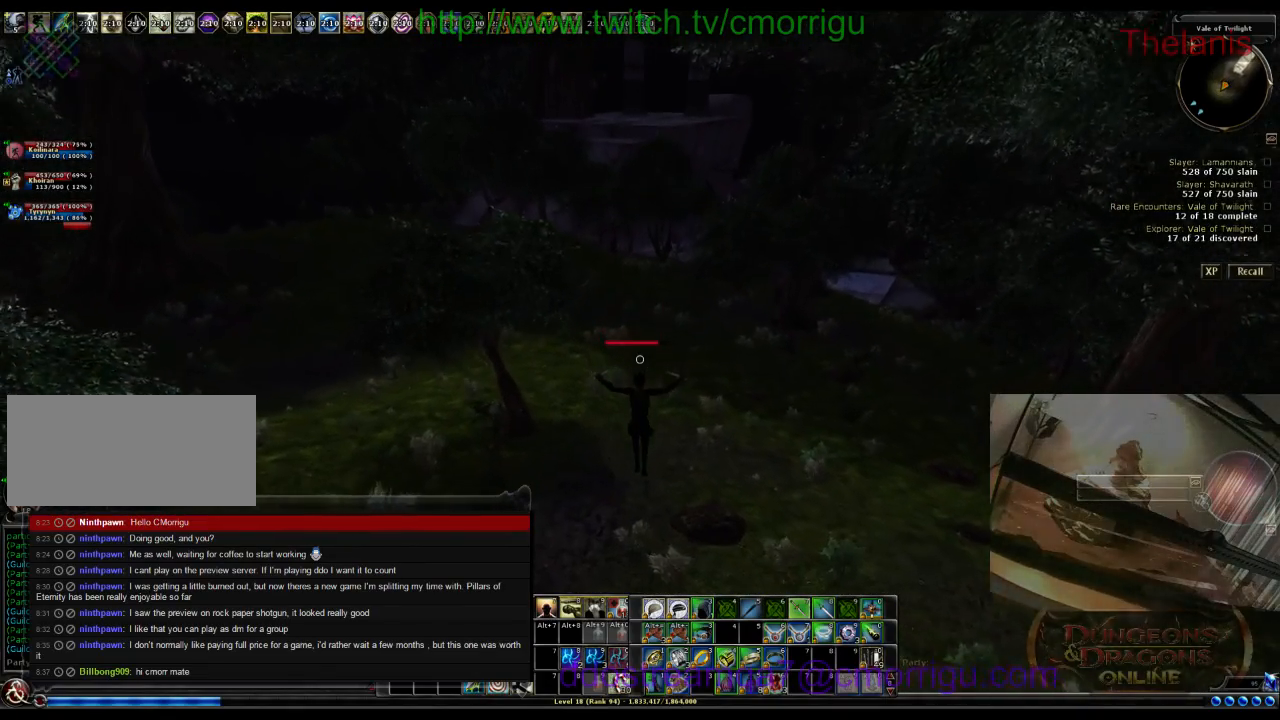
{"keys": ["w"], "events": []}
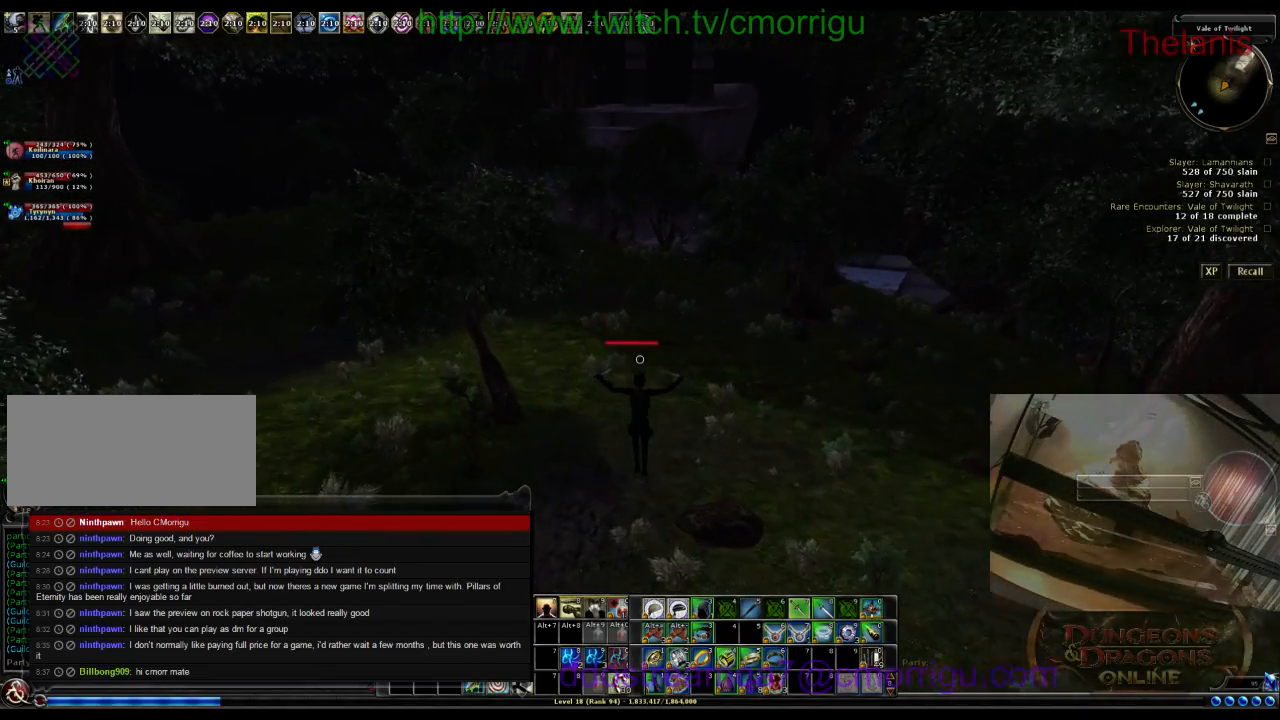
{"keys": ["w"], "events": []}
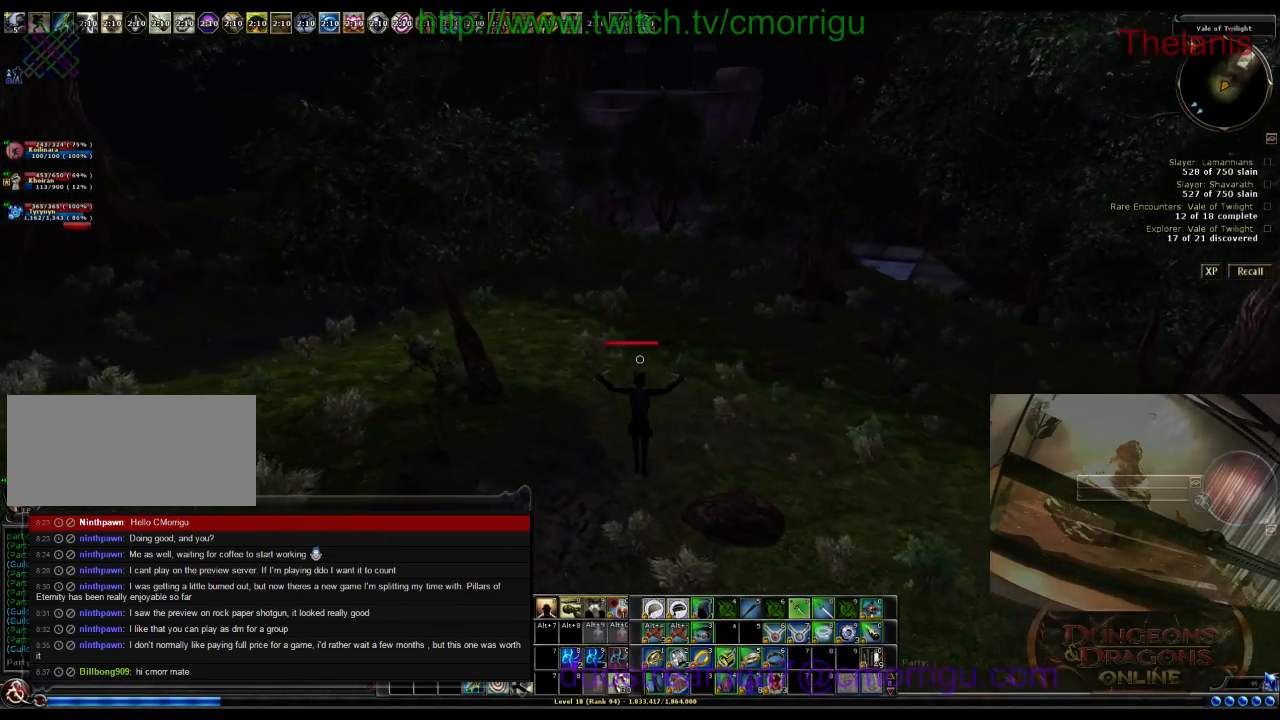
{"keys": ["w"], "events": []}
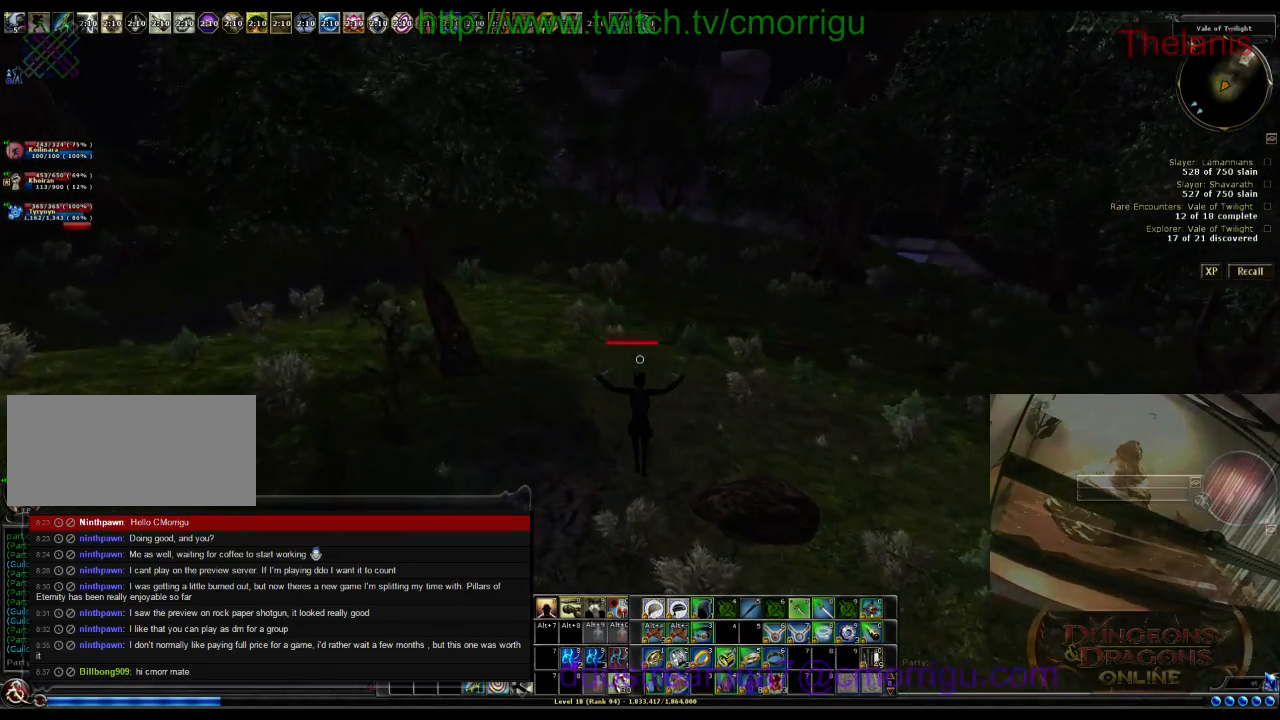
{"keys": ["w"], "events": []}
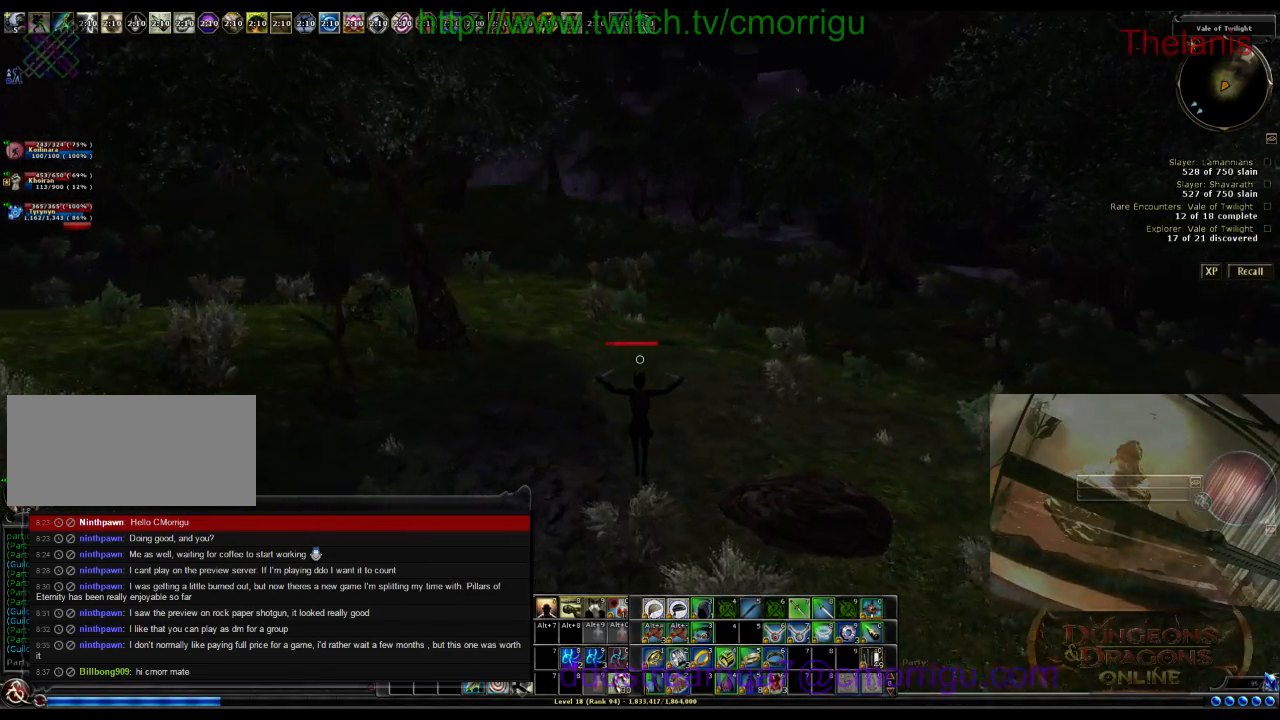
{"keys": ["w"], "events": []}
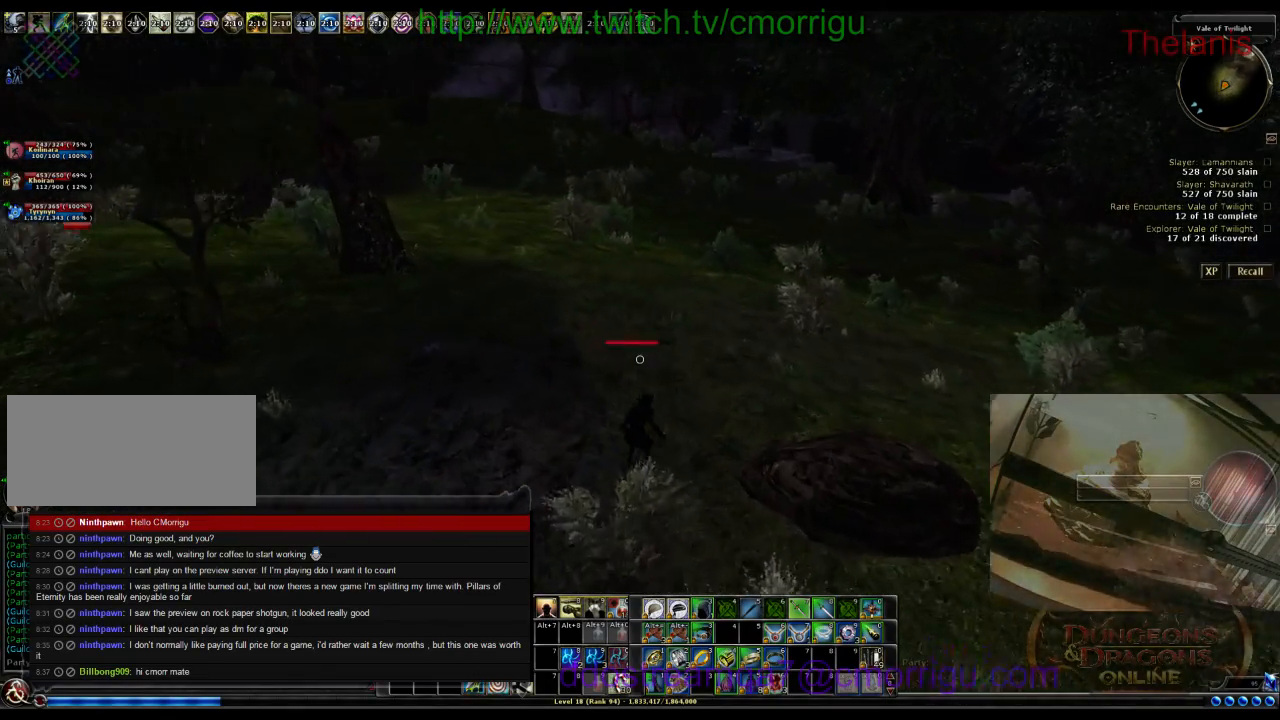
{"keys": ["w"], "events": []}
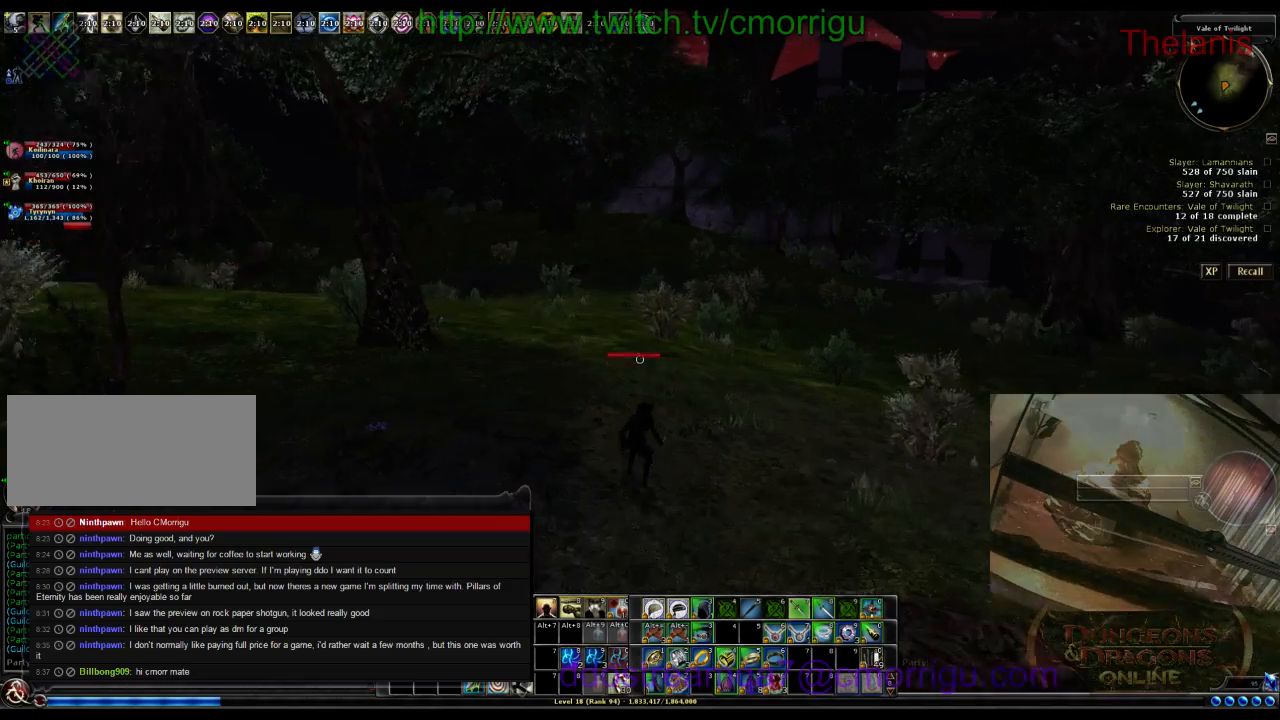
{"keys": ["w"], "events": []}
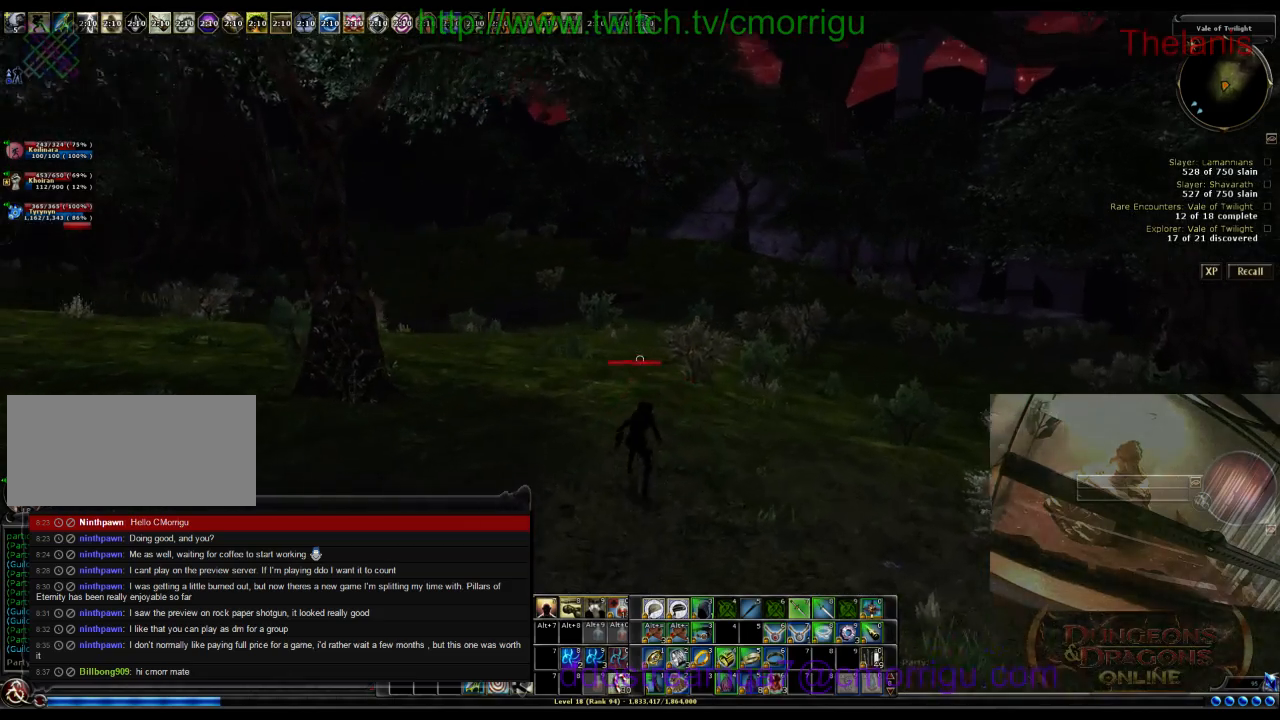
{"keys": ["w"], "events": []}
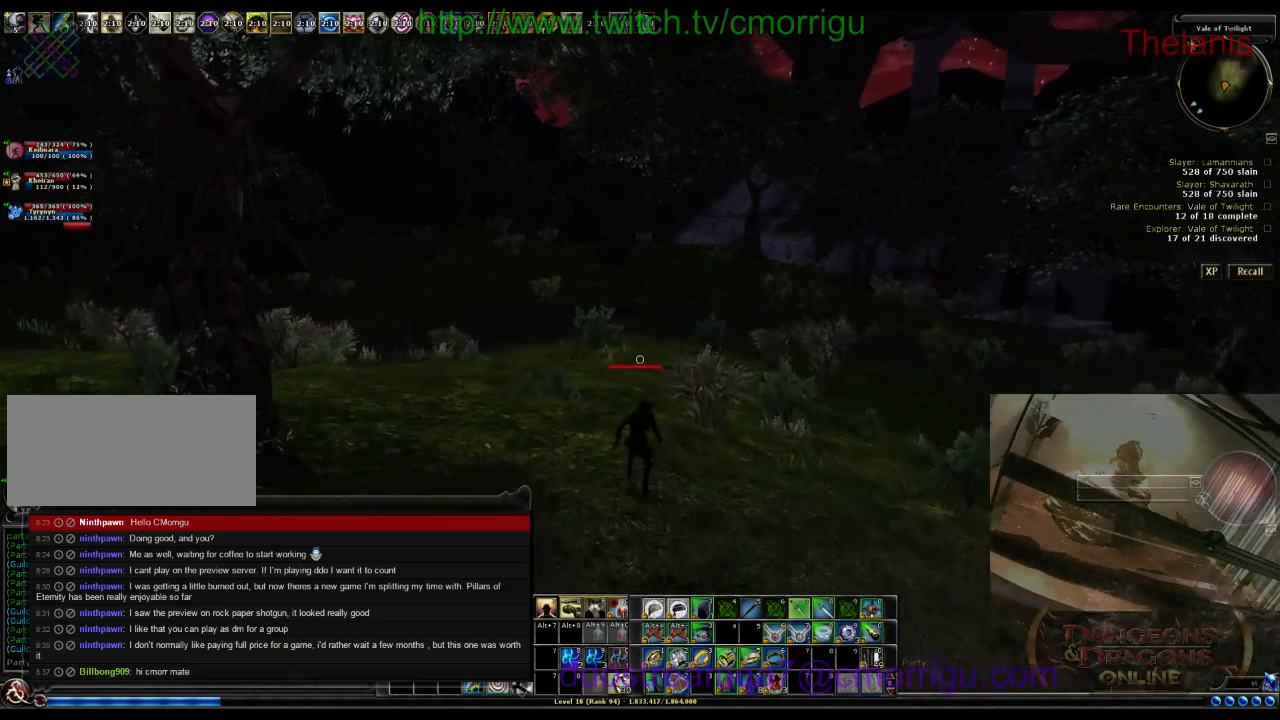
{"keys": ["w"], "events": []}
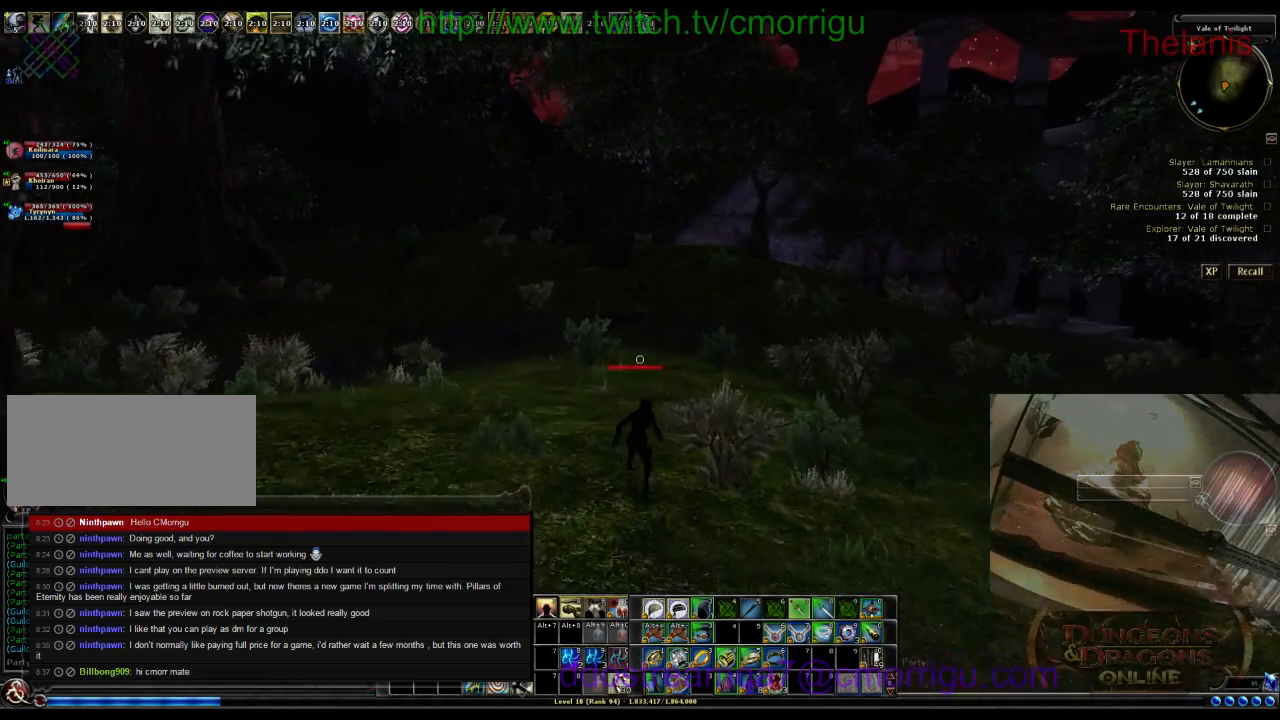
{"keys": ["w"], "events": []}
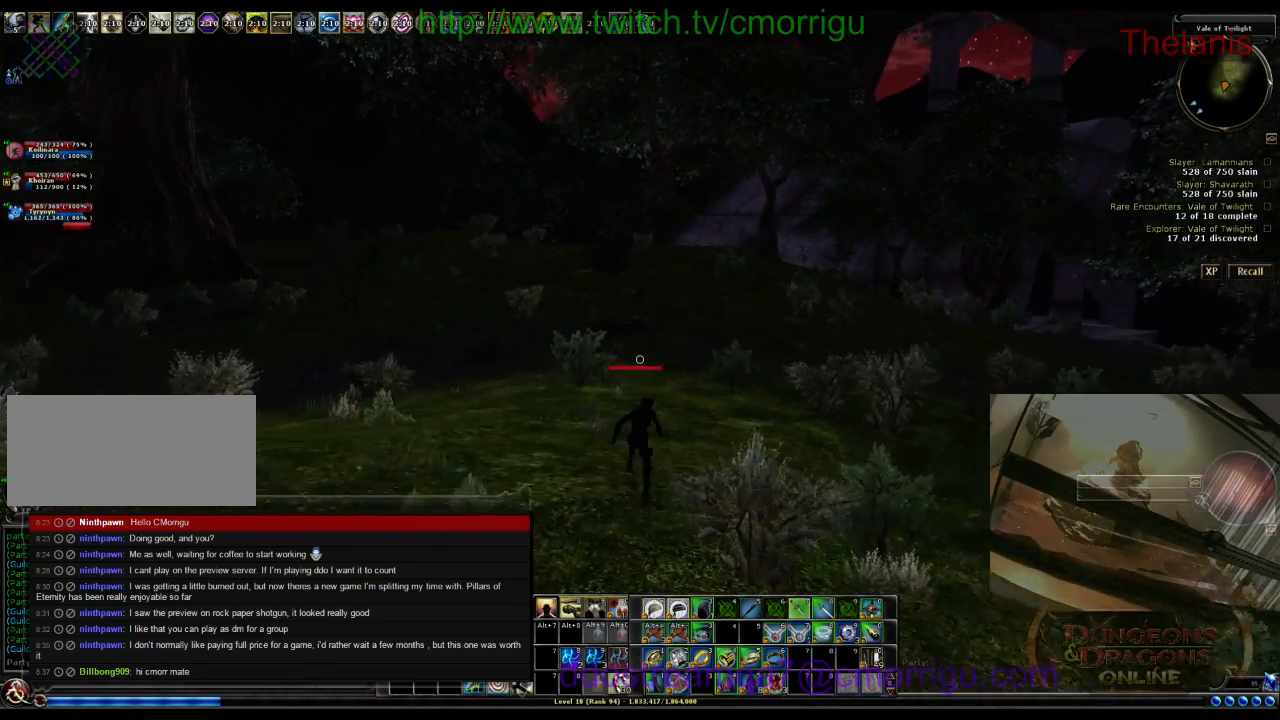
{"keys": ["w"], "events": []}
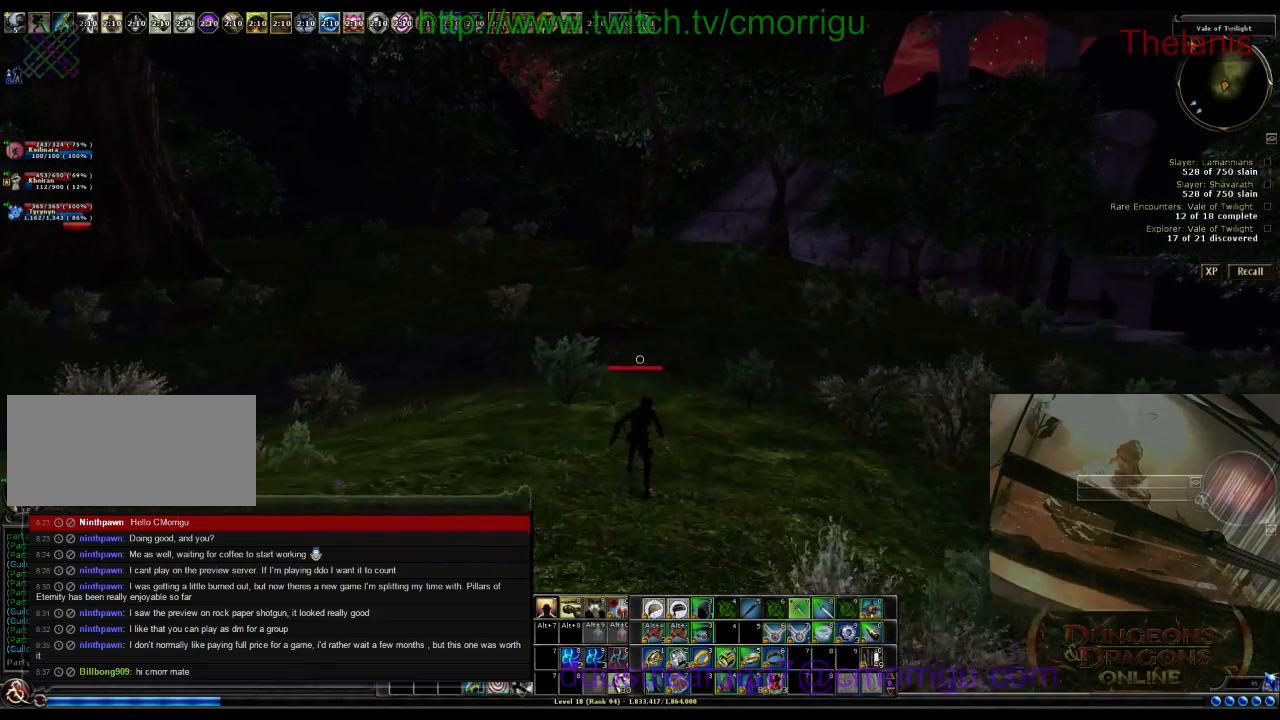
{"keys": ["w"], "events": []}
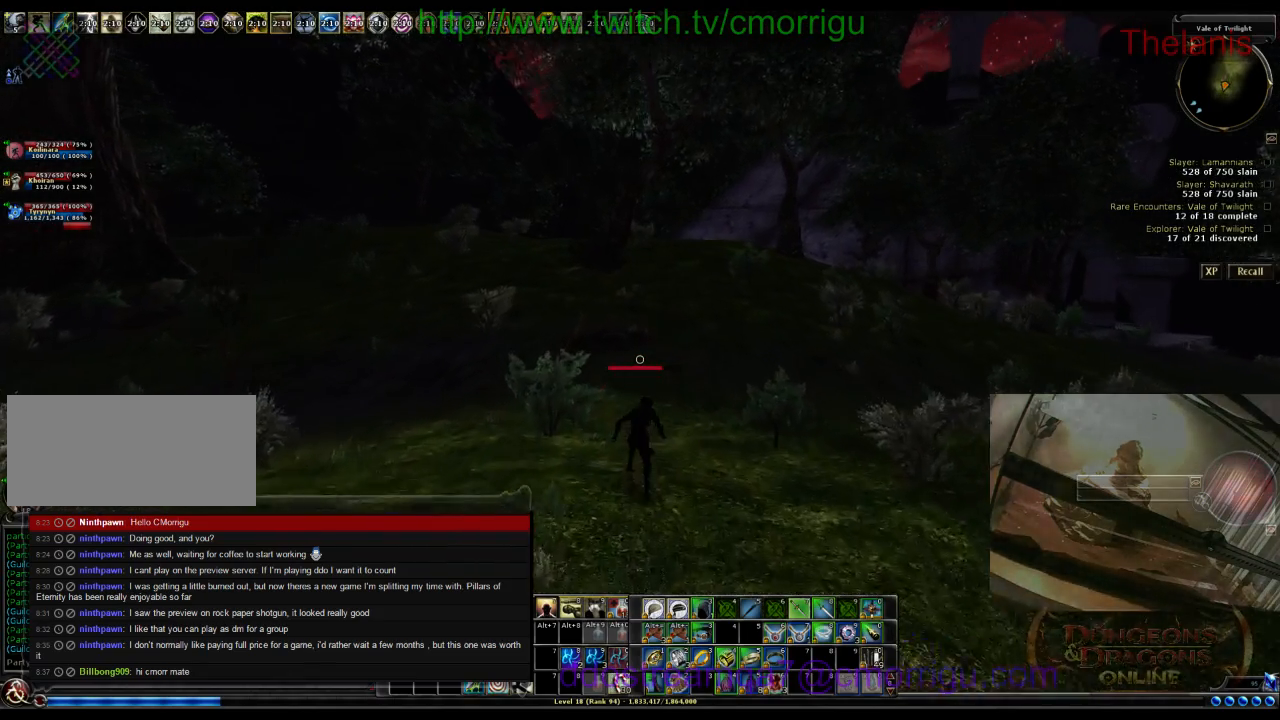
{"keys": ["w"], "events": []}
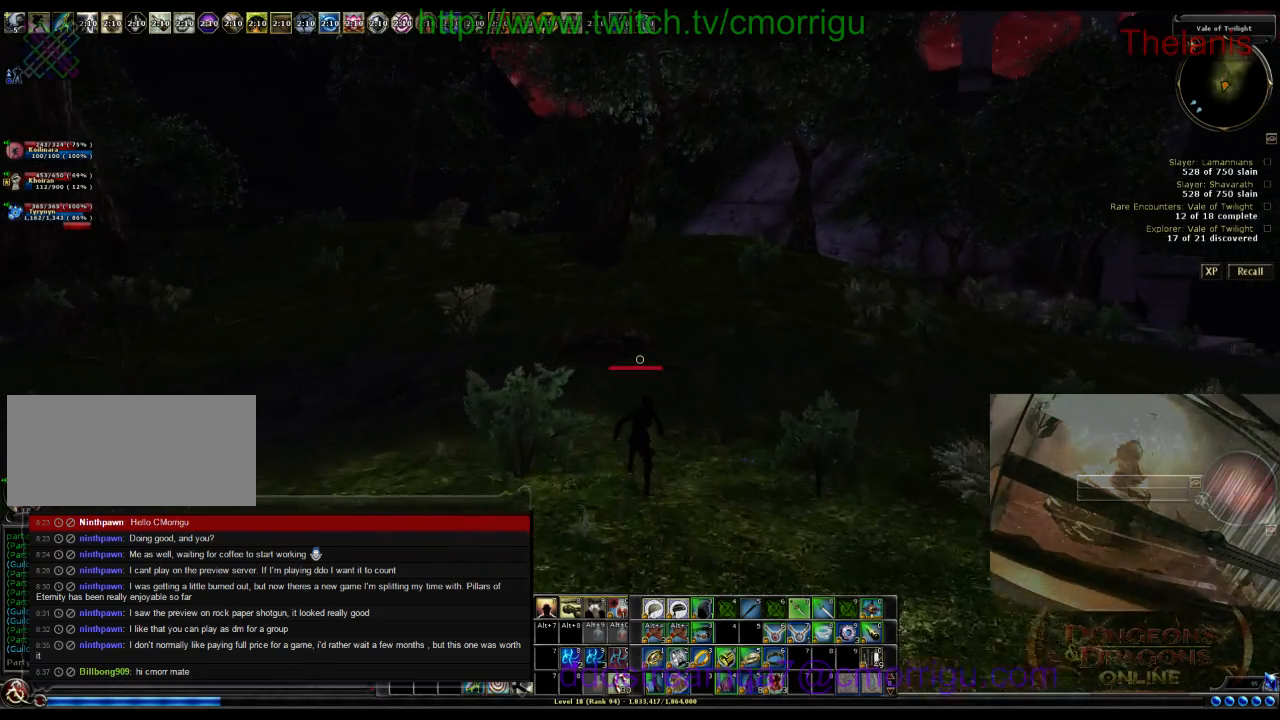
{"keys": ["w"], "events": []}
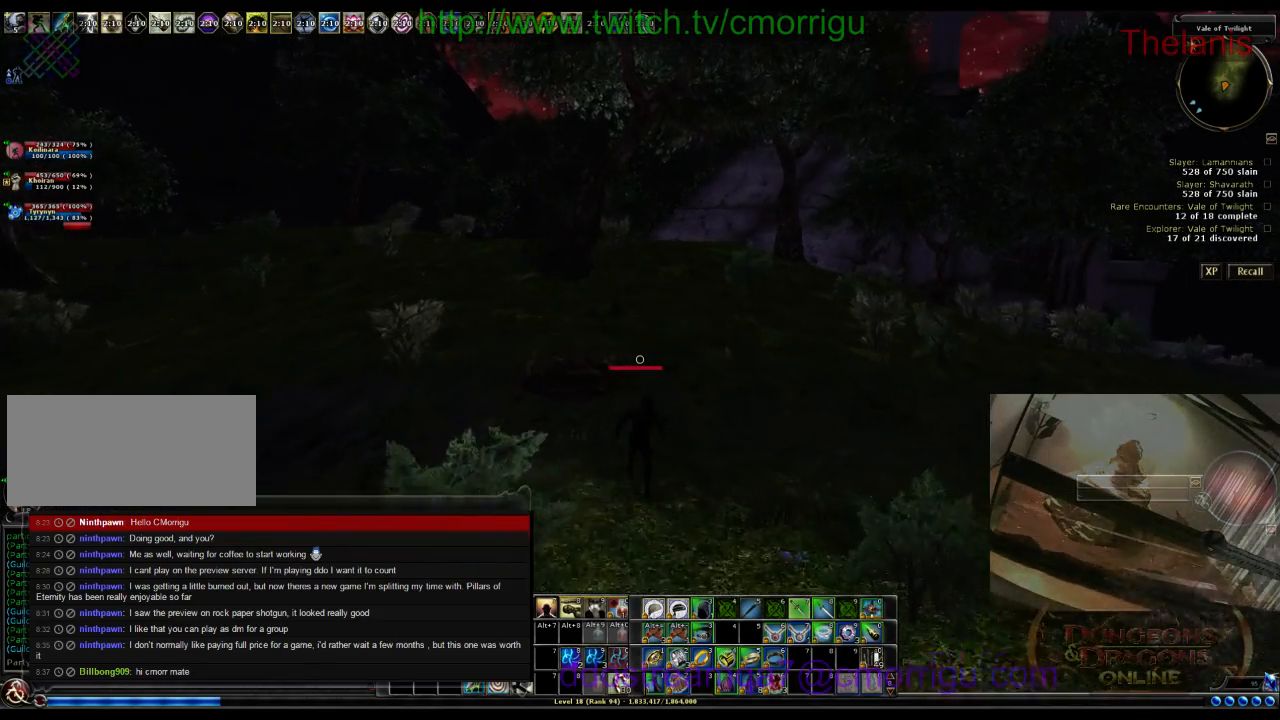
{"keys": ["w"], "events": []}
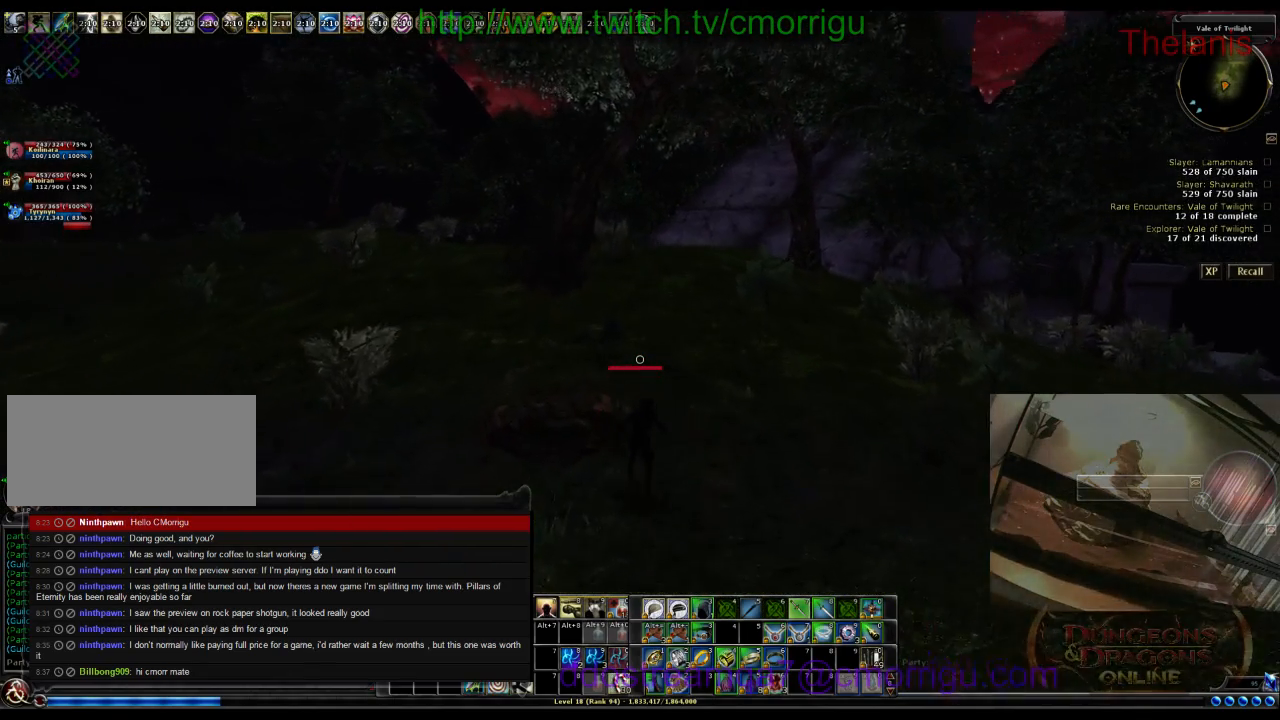
{"keys": ["w"], "events": []}
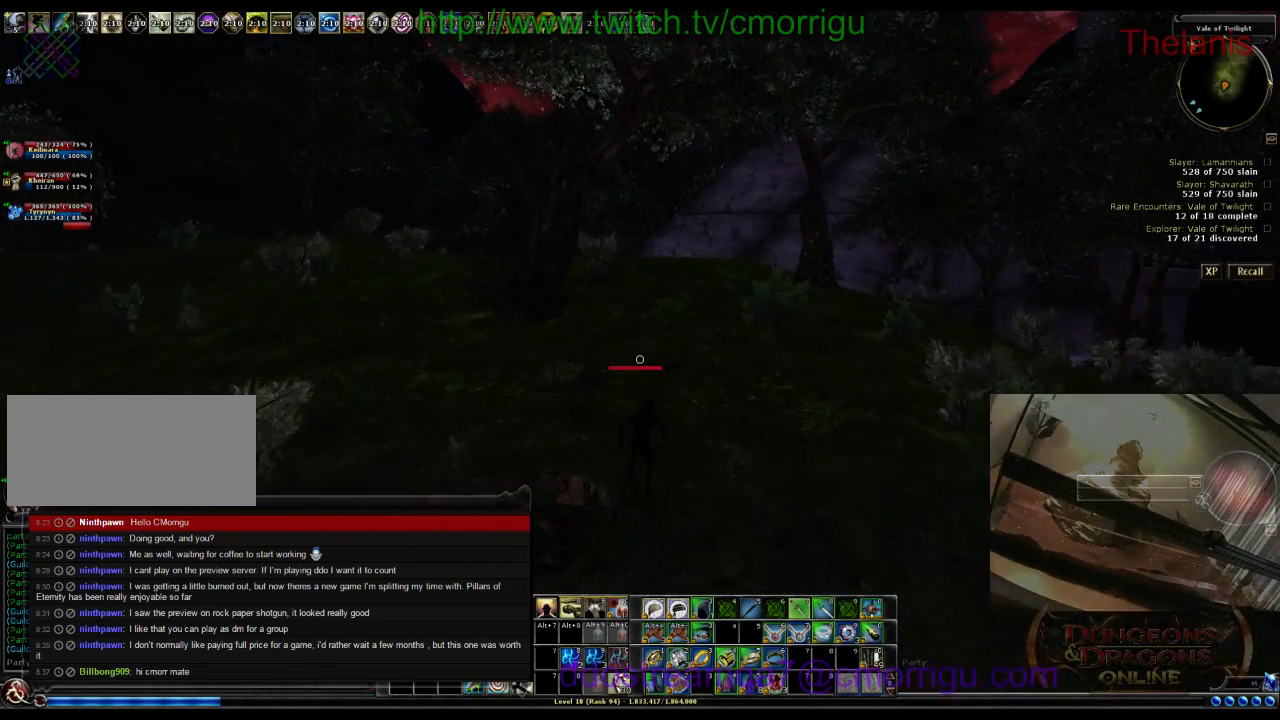
{"keys": ["w"], "events": []}